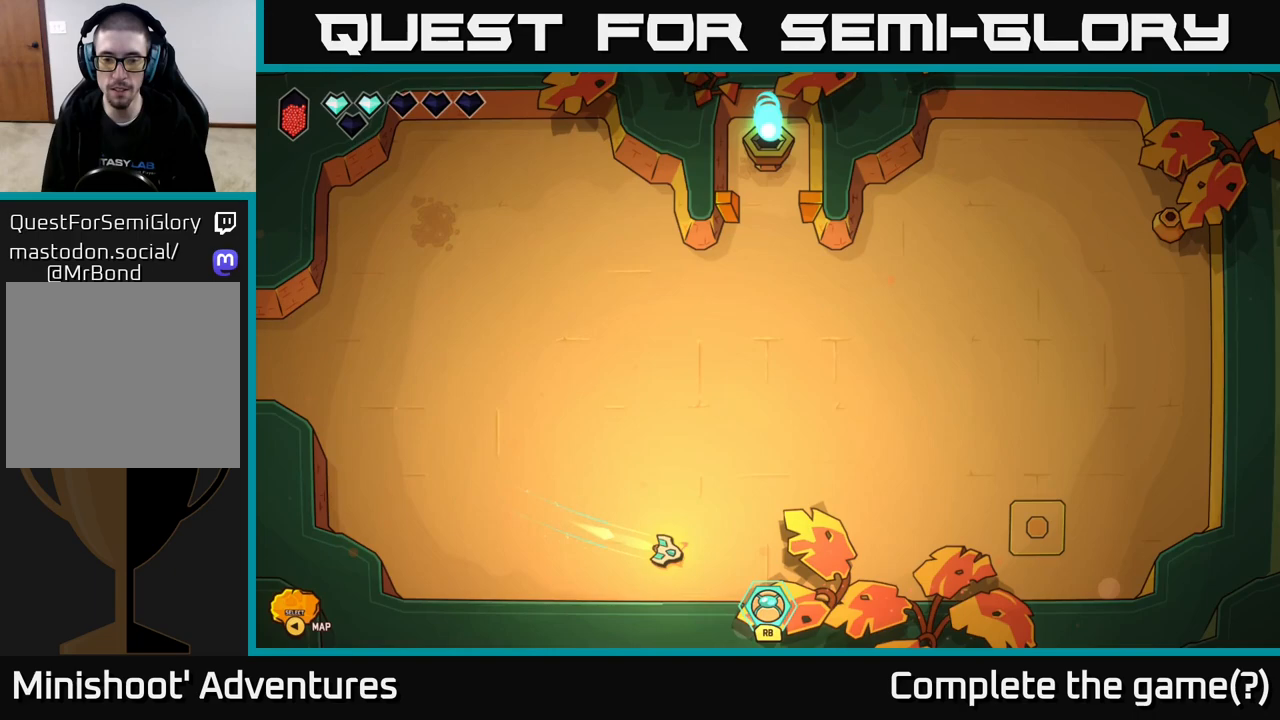
Gameplay with a controller (Xbox layout); each line is a JSON object with the inputs held at the frame after it. "events" lists button and stick changes between this image and that frame as [ms after this image, input, new state], when the widget could be followed in between.
{"buttons": [], "left_stick": "down", "right_stick": "center", "events": [[33, "left_stick", "down-right"], [367, "left_stick", "down"]]}
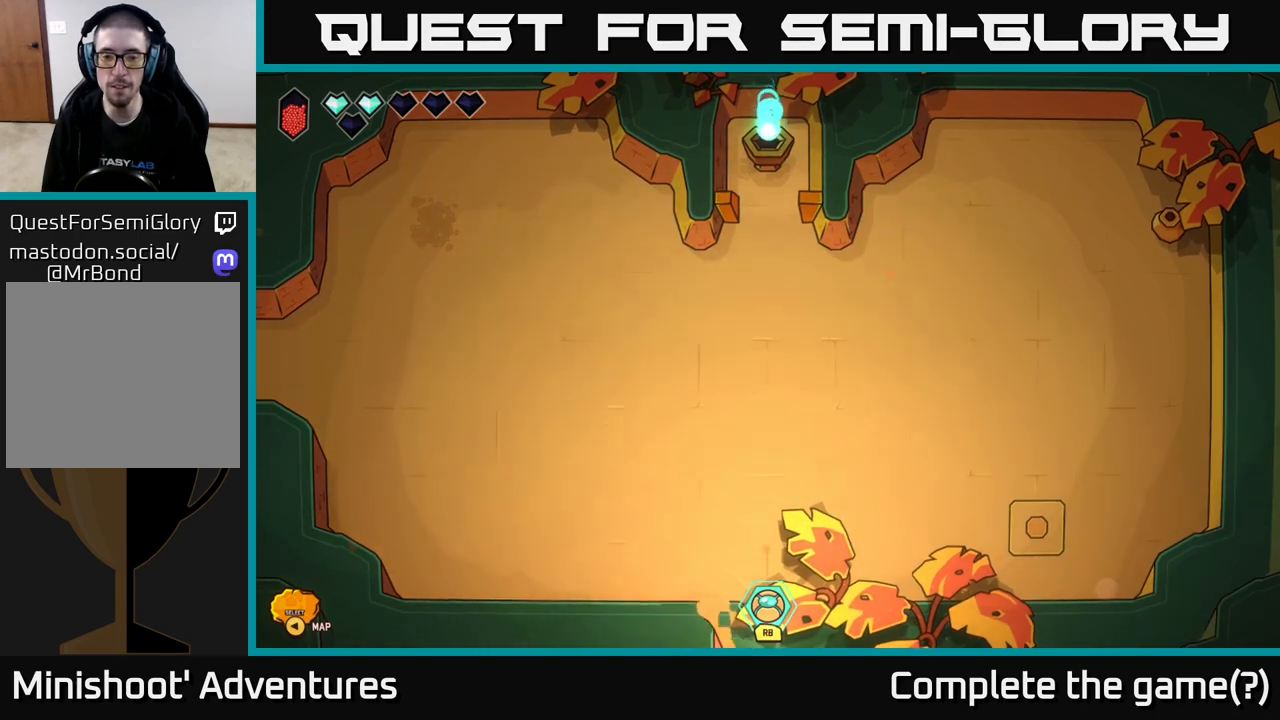
{"buttons": [], "left_stick": "center", "right_stick": "center", "events": [[483, "left_stick", "center"]]}
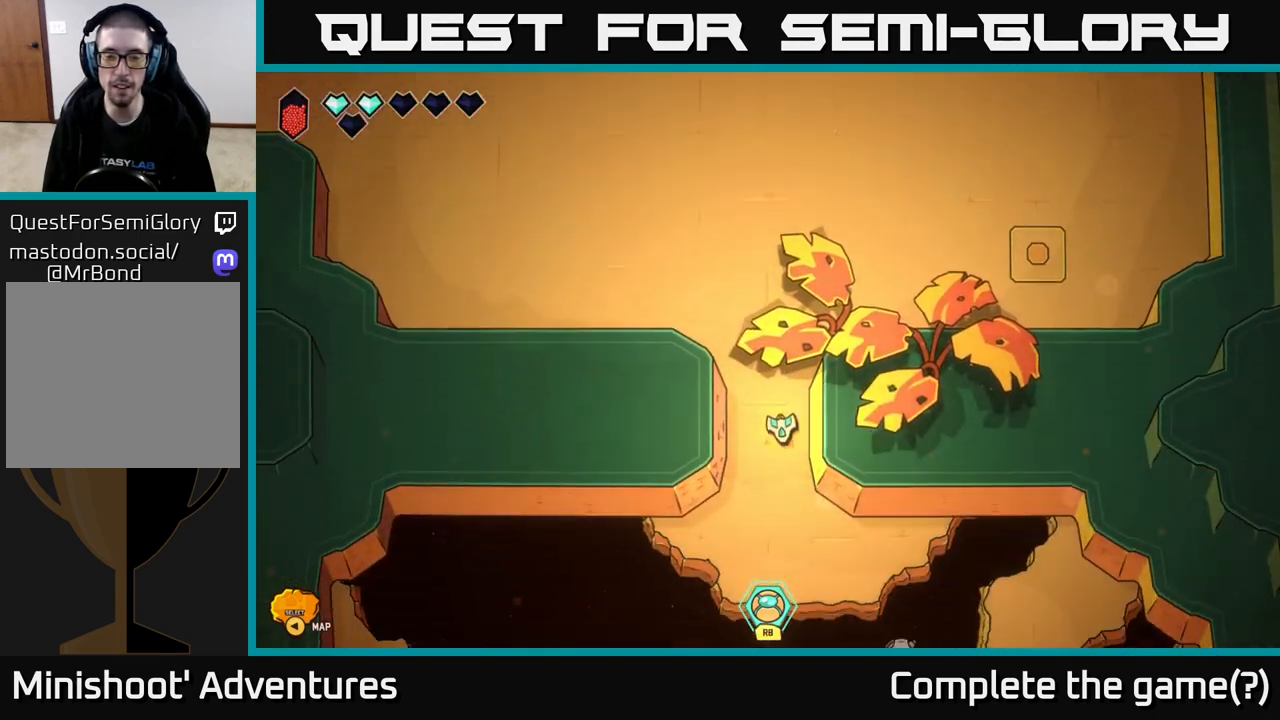
{"buttons": [], "left_stick": "down", "right_stick": "center", "events": [[200, "left_stick", "down"]]}
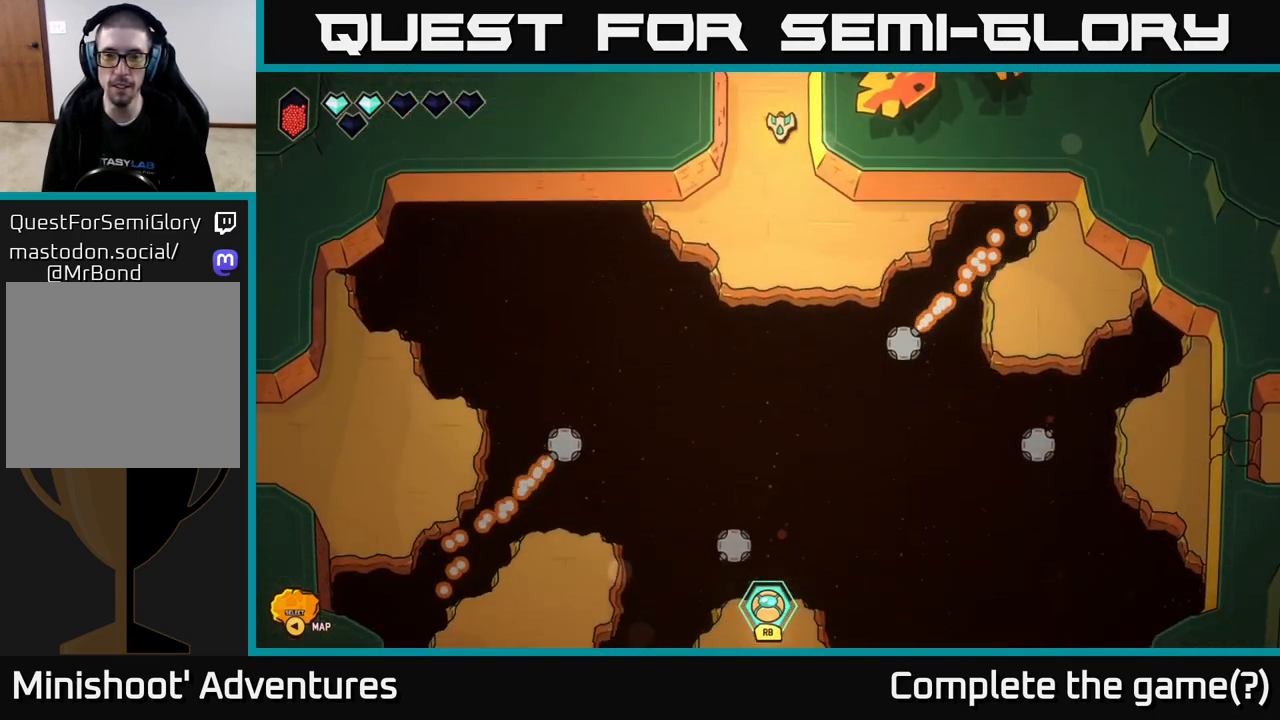
{"buttons": [], "left_stick": "right", "right_stick": "center", "events": [[183, "left_stick", "down-right"], [417, "left_stick", "right"]]}
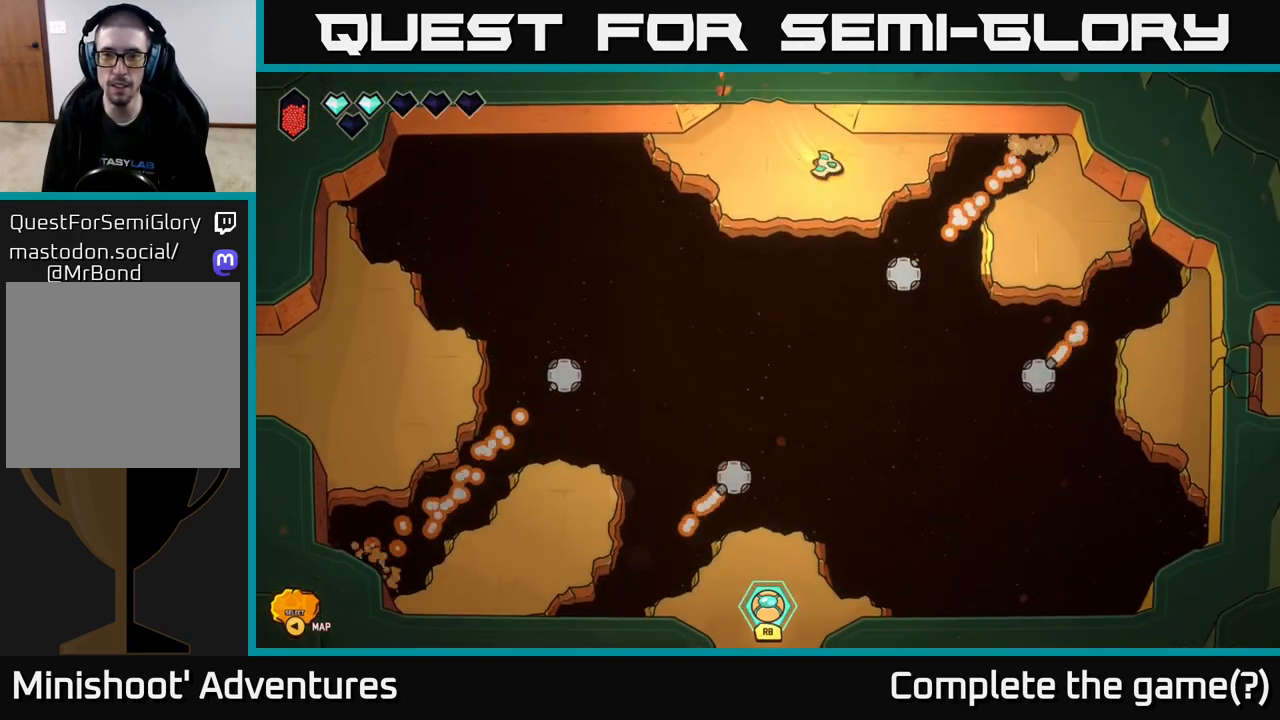
{"buttons": ["L2"], "left_stick": "right", "right_stick": "center", "events": [[133, "left_stick", "center"], [317, "left_stick", "right"], [417, "L2", "down"]]}
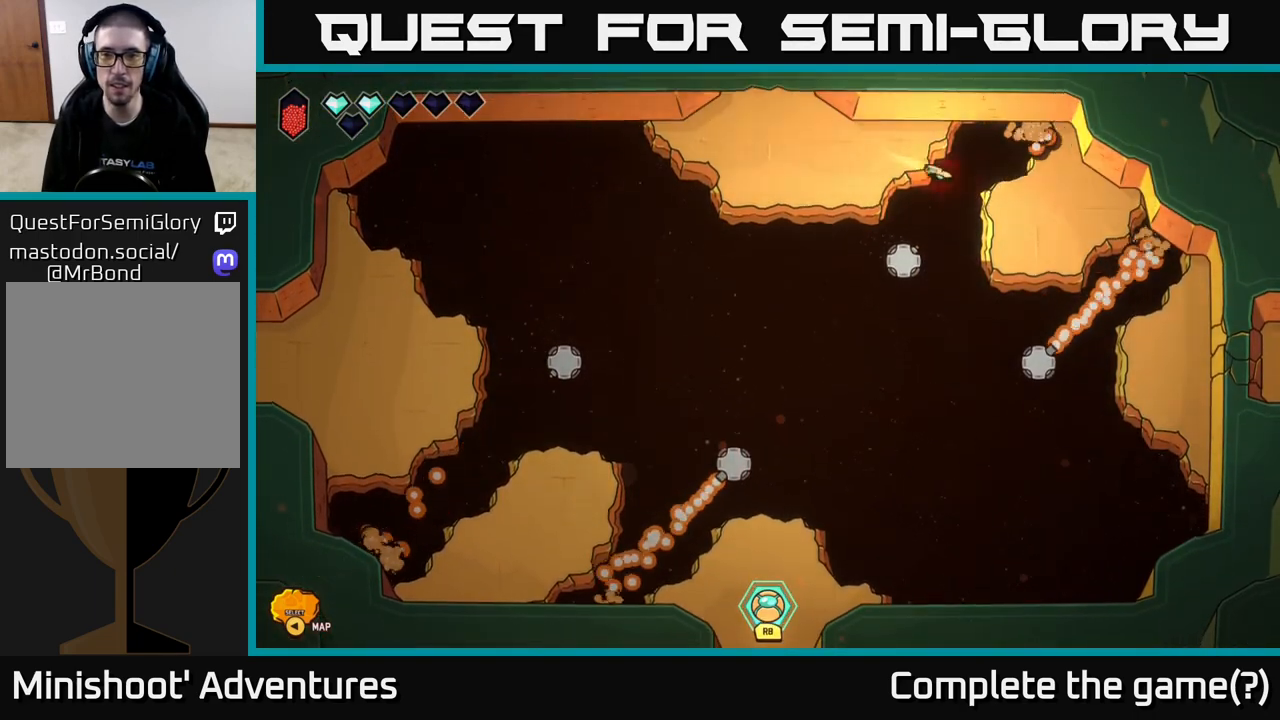
{"buttons": [], "left_stick": "center", "right_stick": "center", "events": [[217, "L2", "up"], [267, "left_stick", "center"]]}
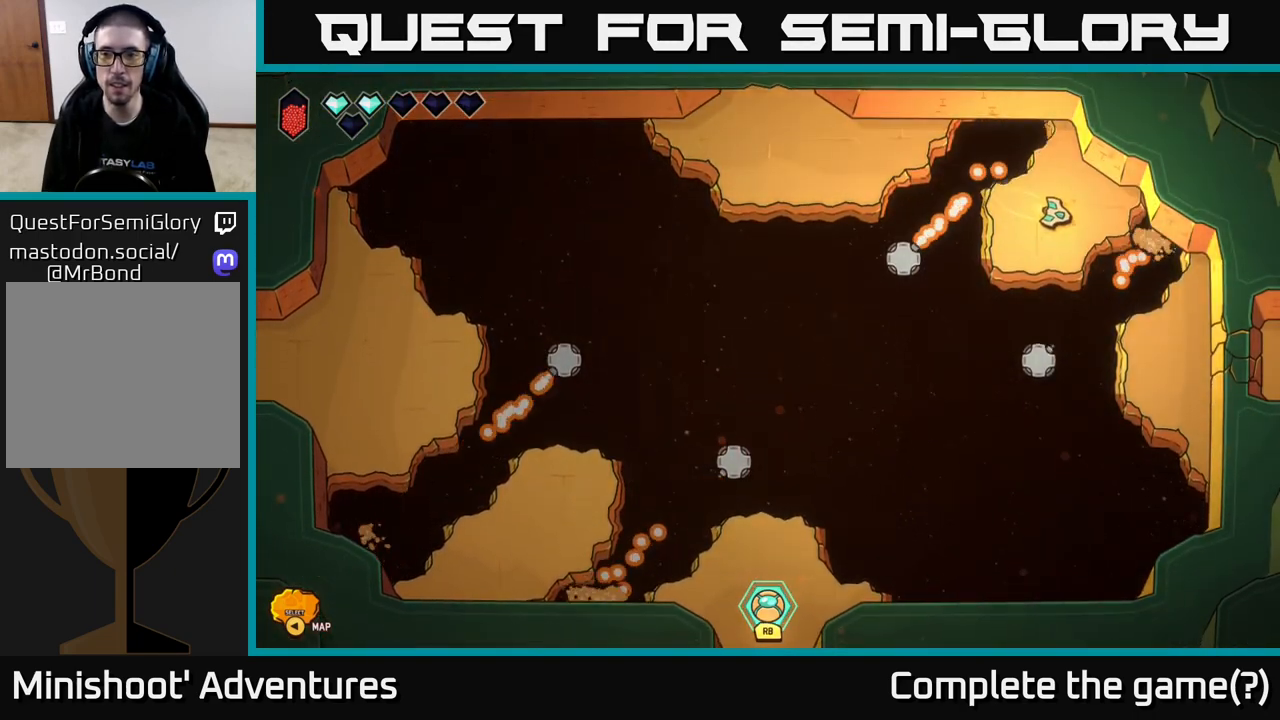
{"buttons": ["L2"], "left_stick": "down-right", "right_stick": "center", "events": [[183, "left_stick", "down-right"], [217, "L2", "down"]]}
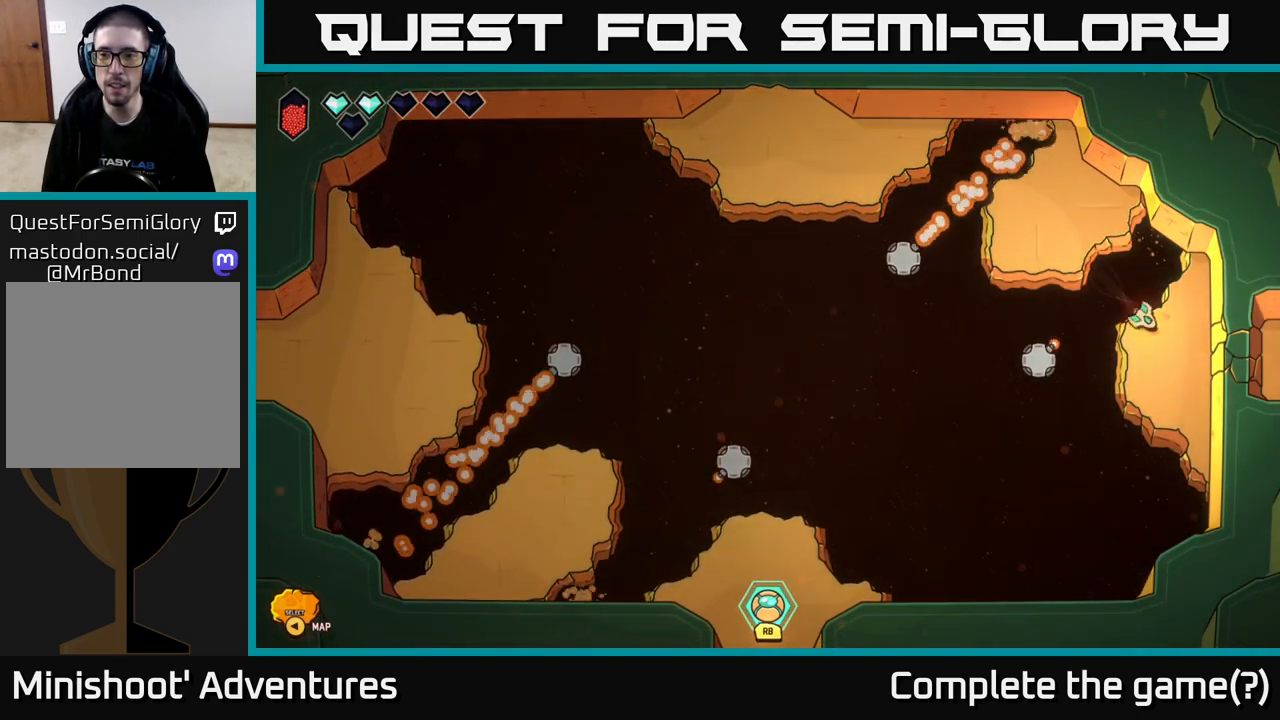
{"buttons": ["R2"], "left_stick": "center", "right_stick": "right", "events": [[17, "L2", "up"], [50, "right_stick", "right"], [83, "R2", "down"], [100, "left_stick", "down"], [300, "left_stick", "center"]]}
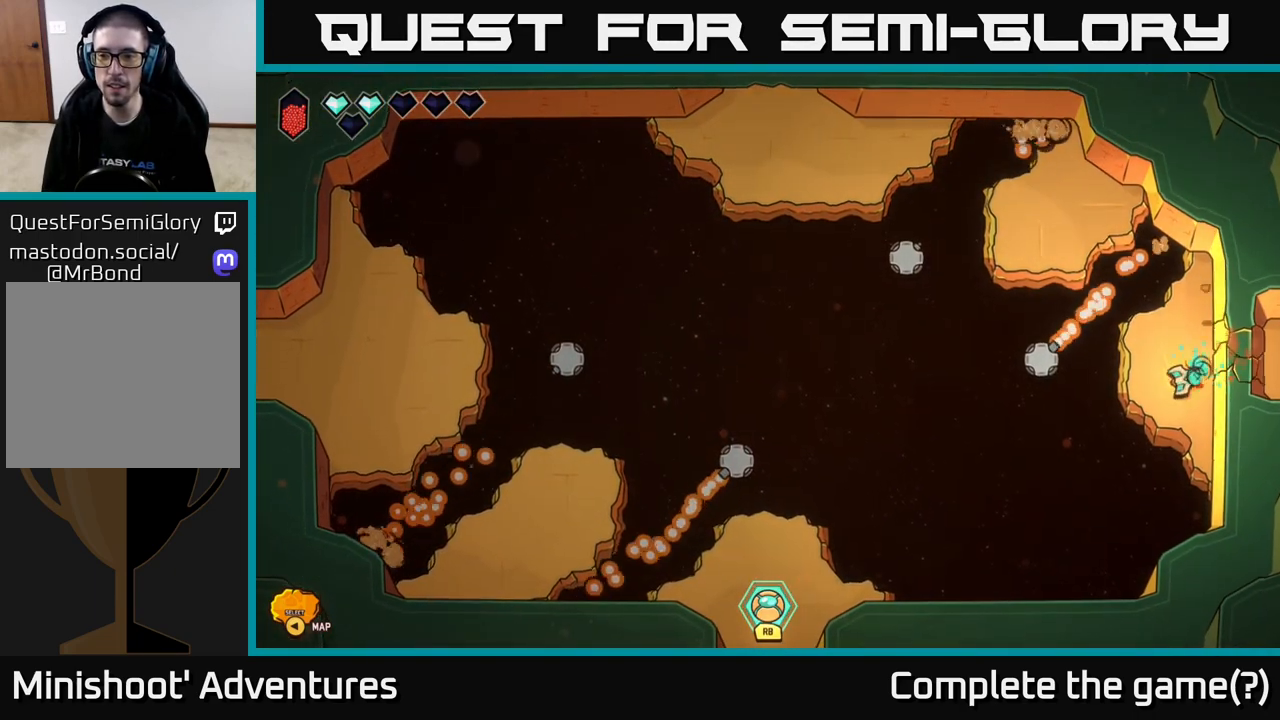
{"buttons": [], "left_stick": "right", "right_stick": "center", "events": [[50, "left_stick", "up"], [167, "left_stick", "center"], [233, "R2", "up"], [233, "left_stick", "right"], [350, "right_stick", "center"]]}
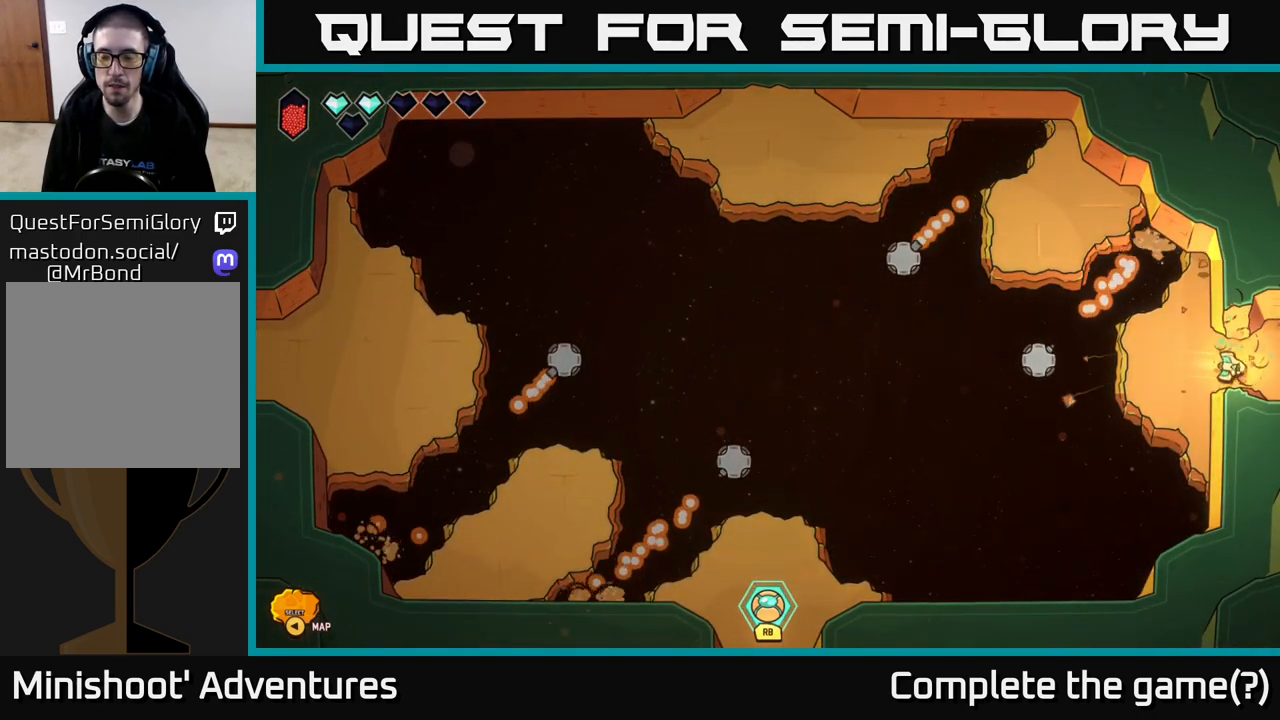
{"buttons": [], "left_stick": "right", "right_stick": "center", "events": []}
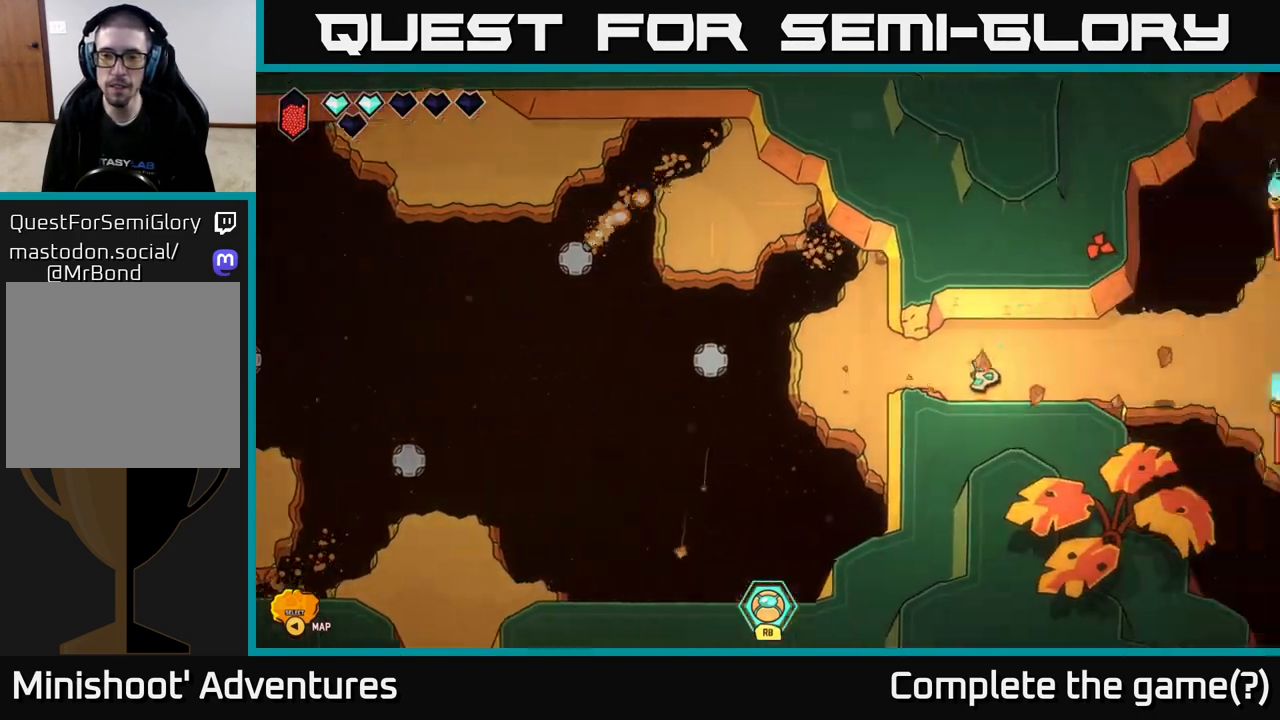
{"buttons": [], "left_stick": "center", "right_stick": "center", "events": [[33, "left_stick", "center"]]}
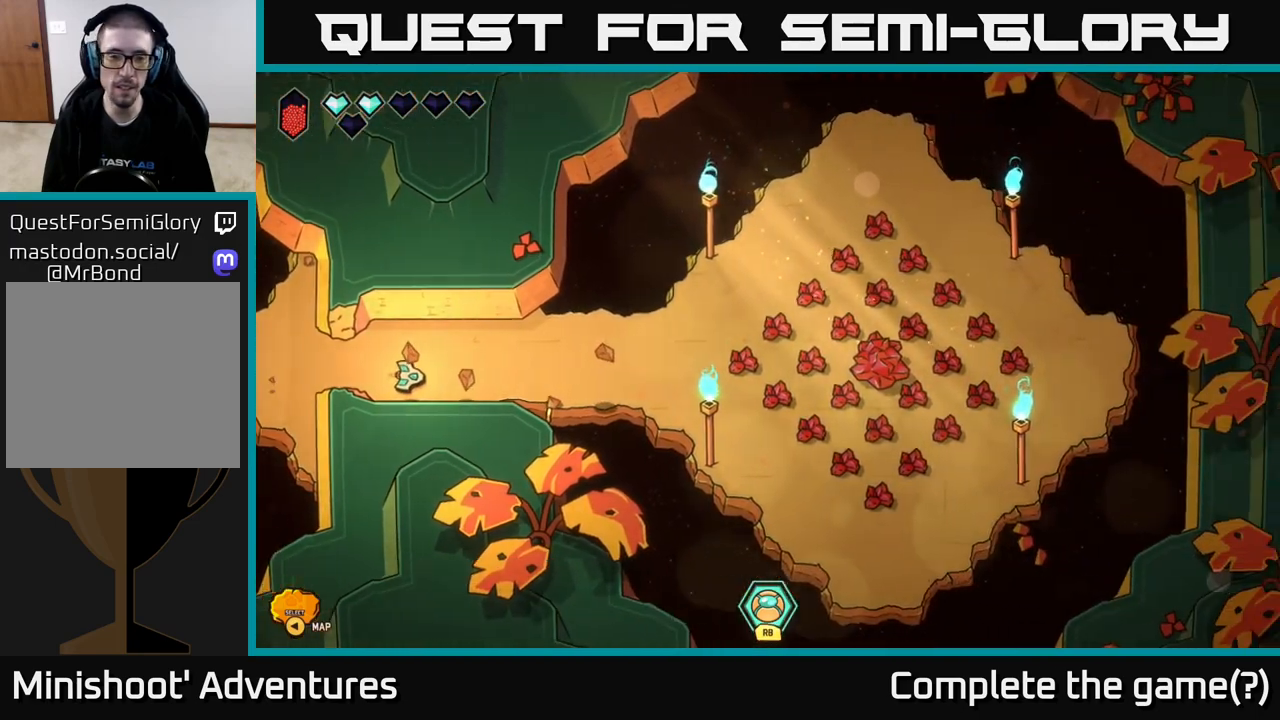
{"buttons": [], "left_stick": "right", "right_stick": "right", "events": [[67, "left_stick", "right"], [367, "right_stick", "right"]]}
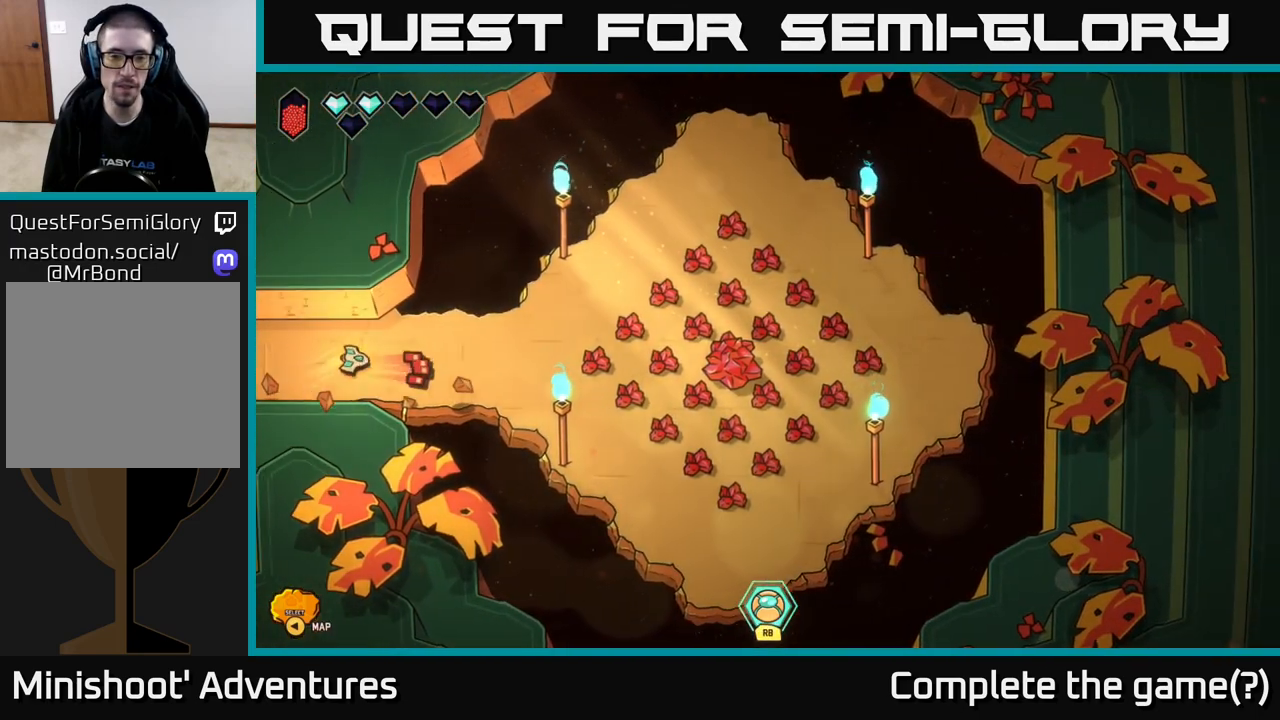
{"buttons": [], "left_stick": "right", "right_stick": "right", "events": []}
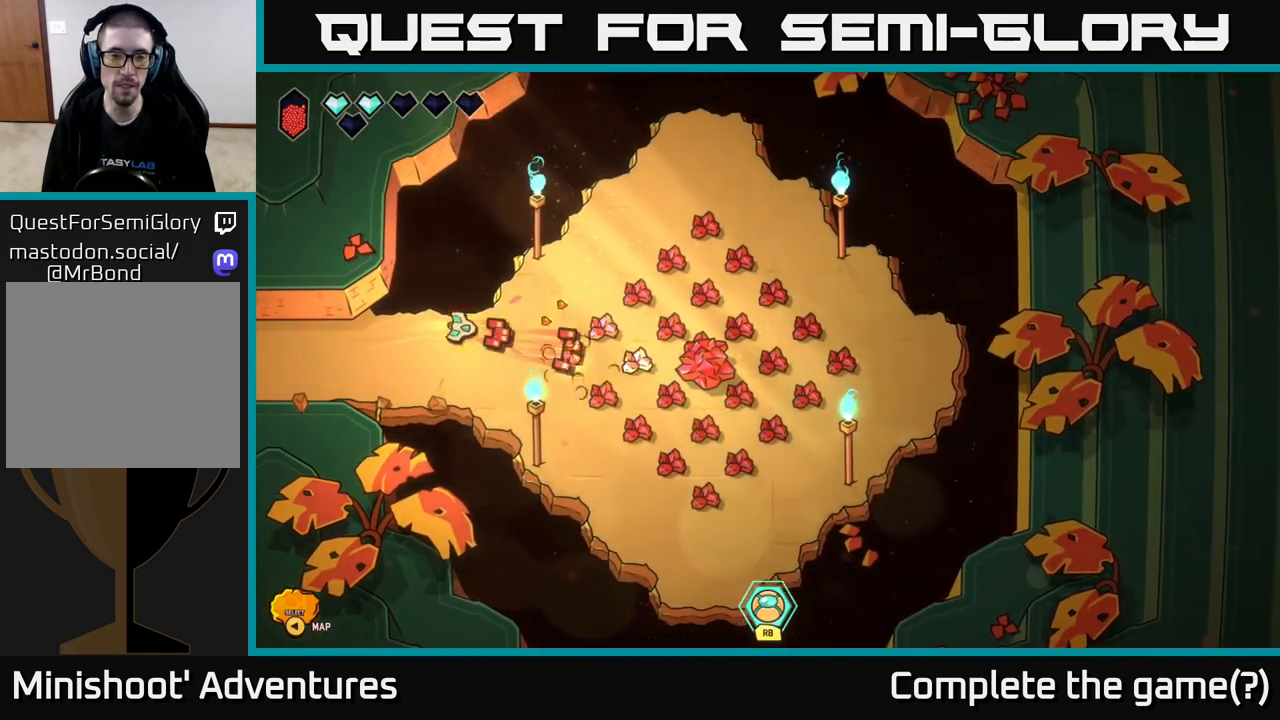
{"buttons": ["R2"], "left_stick": "center", "right_stick": "right", "events": [[17, "left_stick", "down-right"], [133, "R2", "down"], [283, "right_stick", "up-right"], [450, "left_stick", "center"], [500, "right_stick", "right"]]}
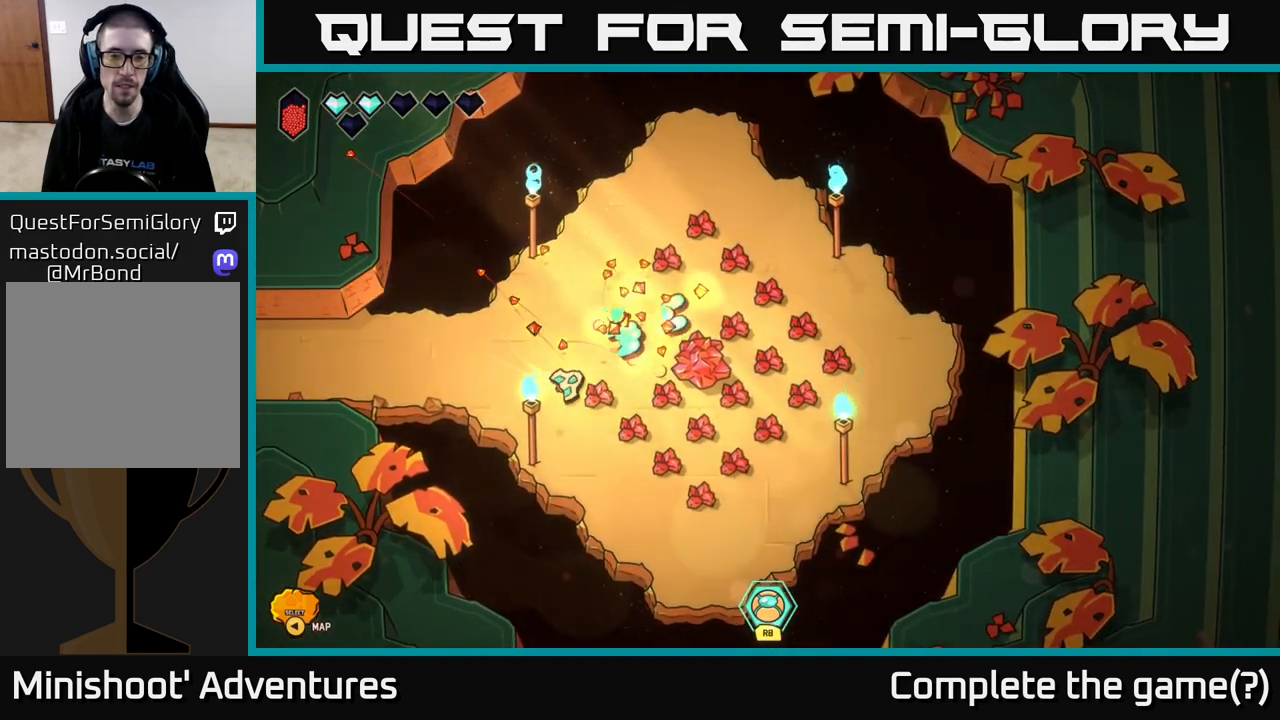
{"buttons": ["R2"], "left_stick": "down-right", "right_stick": "right", "events": [[150, "right_stick", "up-right"], [283, "right_stick", "right"], [317, "left_stick", "right"], [433, "left_stick", "down-right"]]}
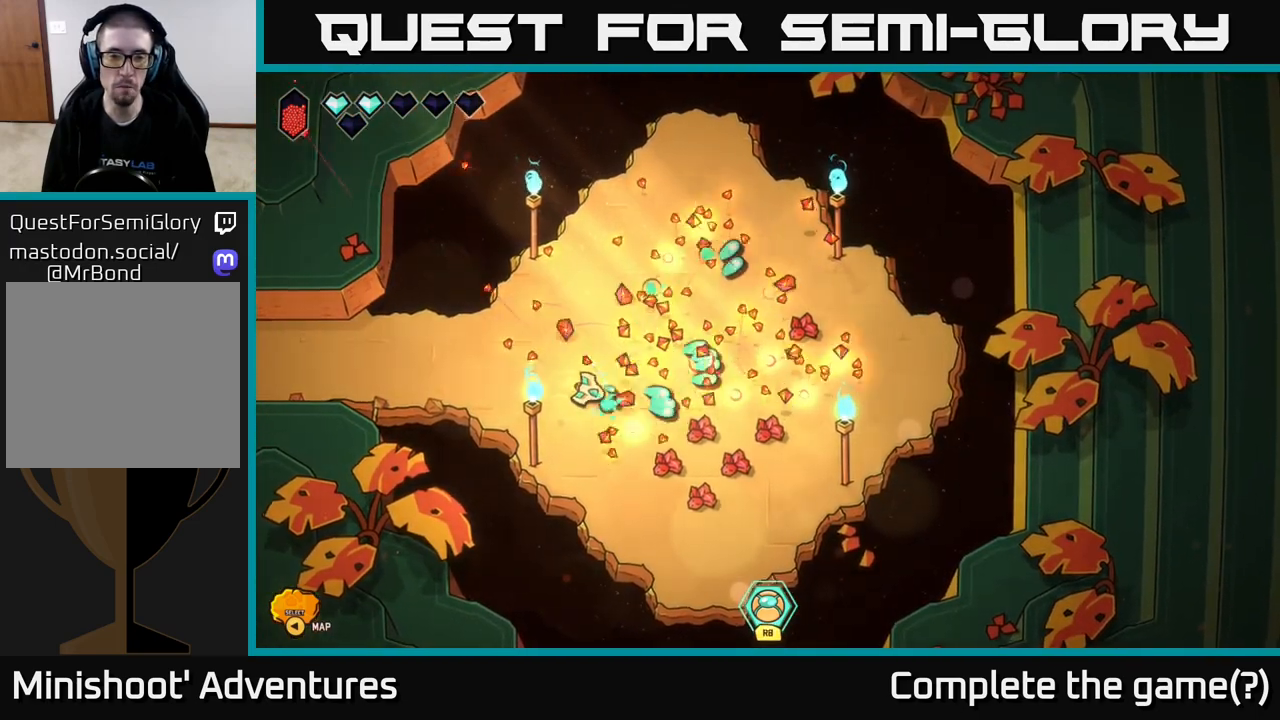
{"buttons": ["R2"], "left_stick": "right", "right_stick": "right", "events": [[200, "right_stick", "up-right"], [233, "left_stick", "right"], [467, "right_stick", "right"]]}
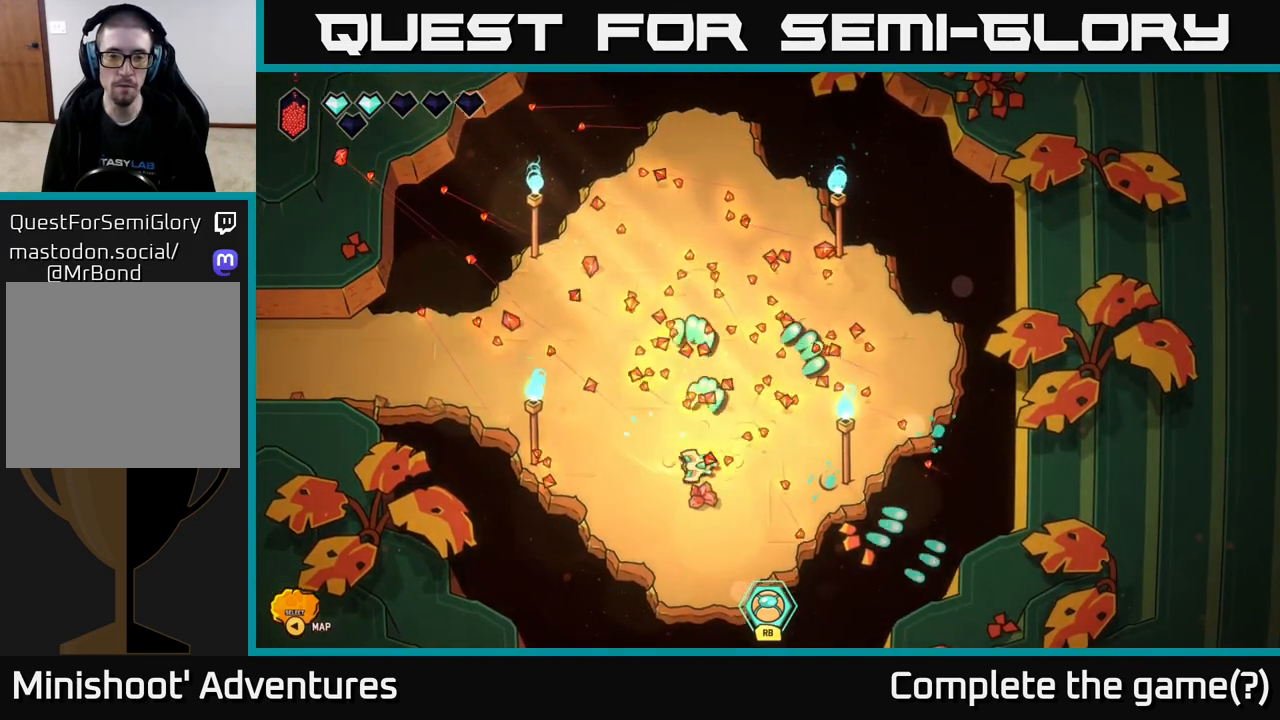
{"buttons": [], "left_stick": "up", "right_stick": "center", "events": [[33, "right_stick", "down-right"], [50, "left_stick", "up"], [100, "R2", "up"], [100, "left_stick", "up-left"], [100, "right_stick", "down"], [300, "left_stick", "up-right"], [417, "right_stick", "center"], [433, "left_stick", "up"]]}
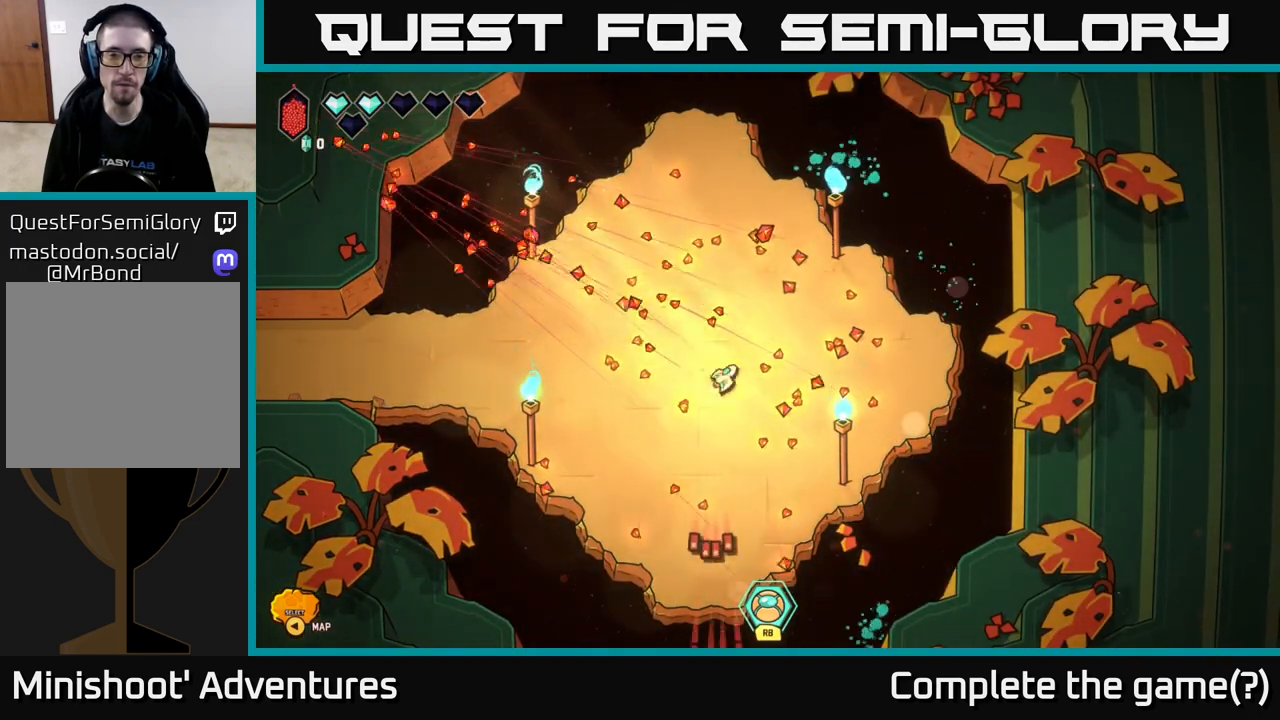
{"buttons": [], "left_stick": "center", "right_stick": "center", "events": [[350, "left_stick", "center"]]}
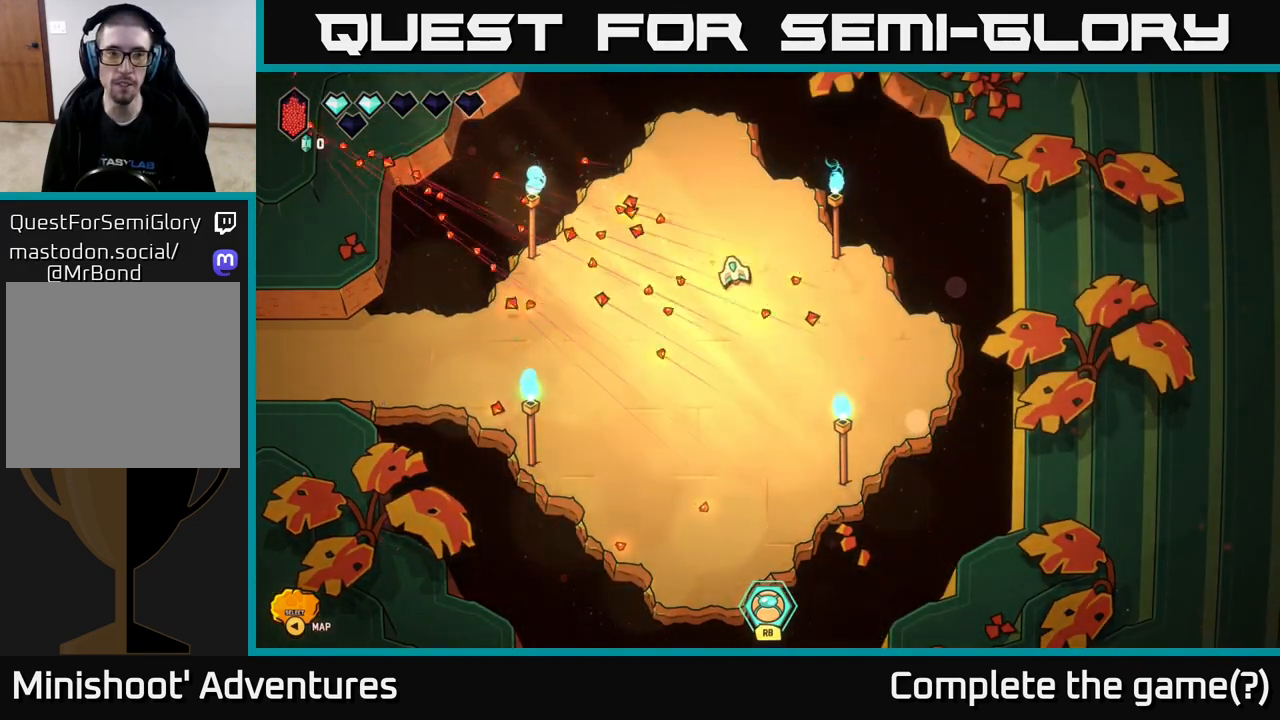
{"buttons": [], "left_stick": "up-left", "right_stick": "center", "events": [[467, "left_stick", "up-left"]]}
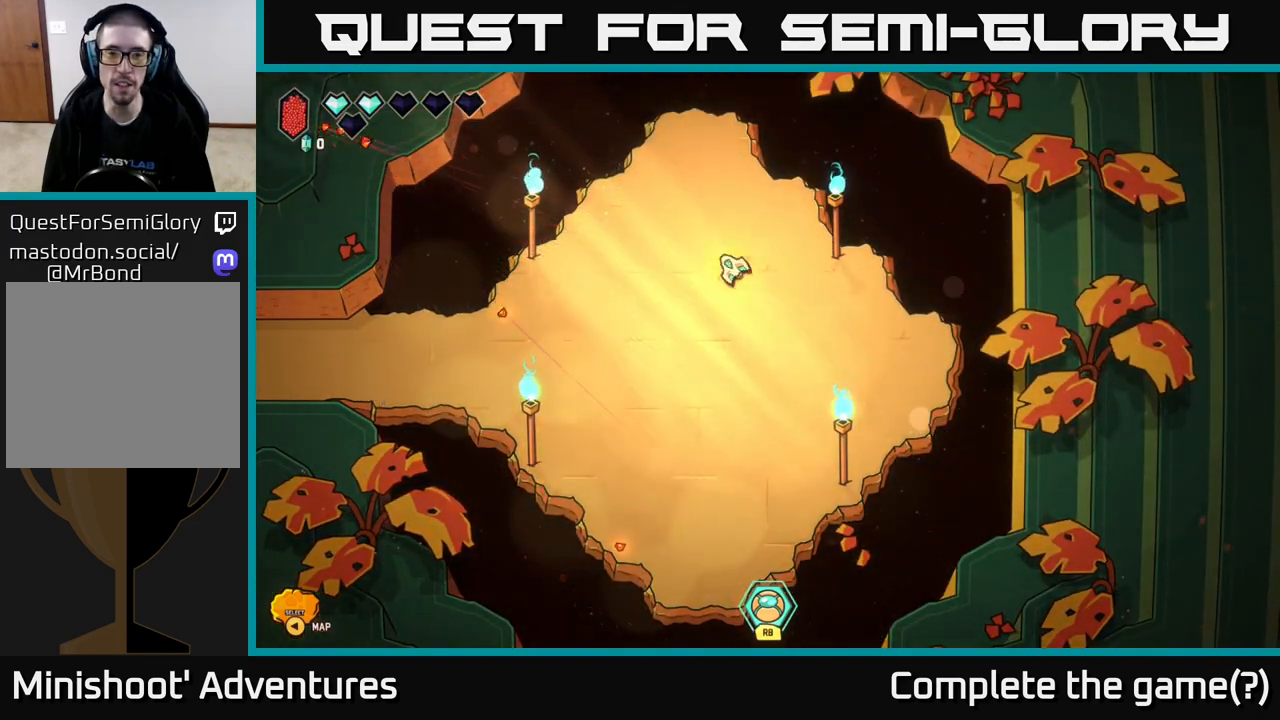
{"buttons": [], "left_stick": "center", "right_stick": "center", "events": [[150, "left_stick", "up"], [433, "left_stick", "center"]]}
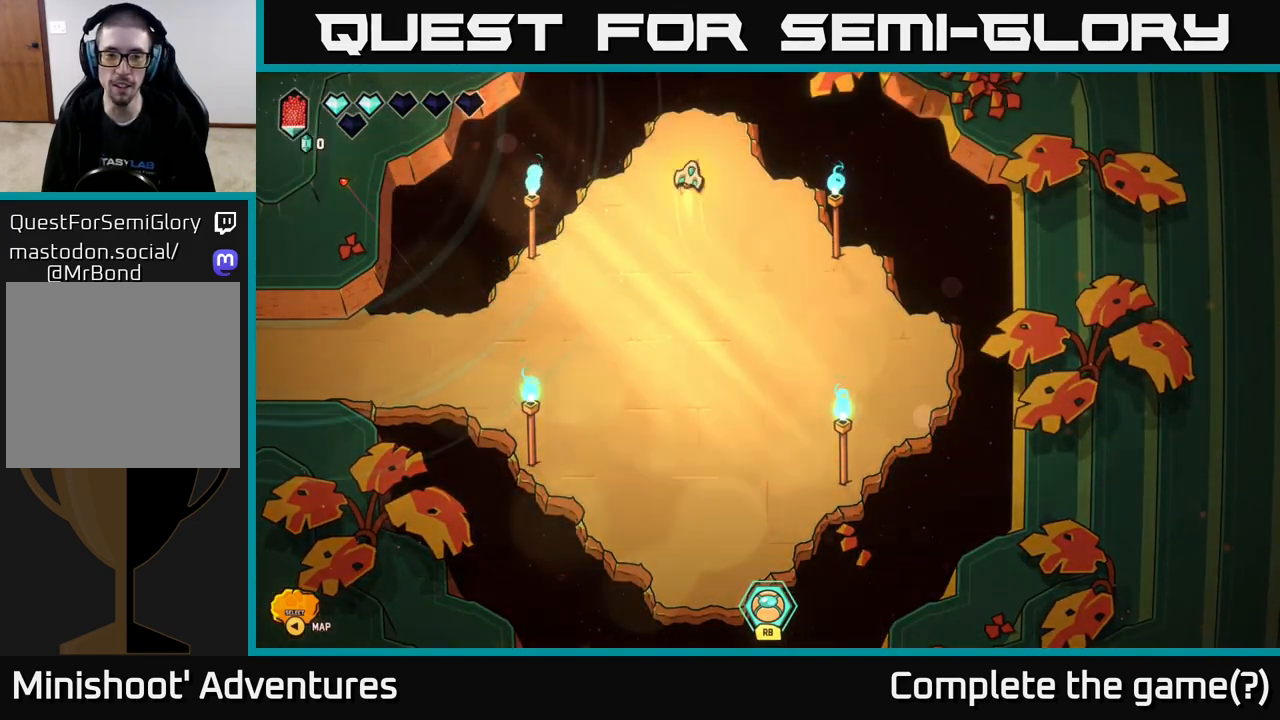
{"buttons": [], "left_stick": "down-left", "right_stick": "center", "events": [[217, "left_stick", "right"], [283, "left_stick", "down-right"], [467, "left_stick", "down-left"]]}
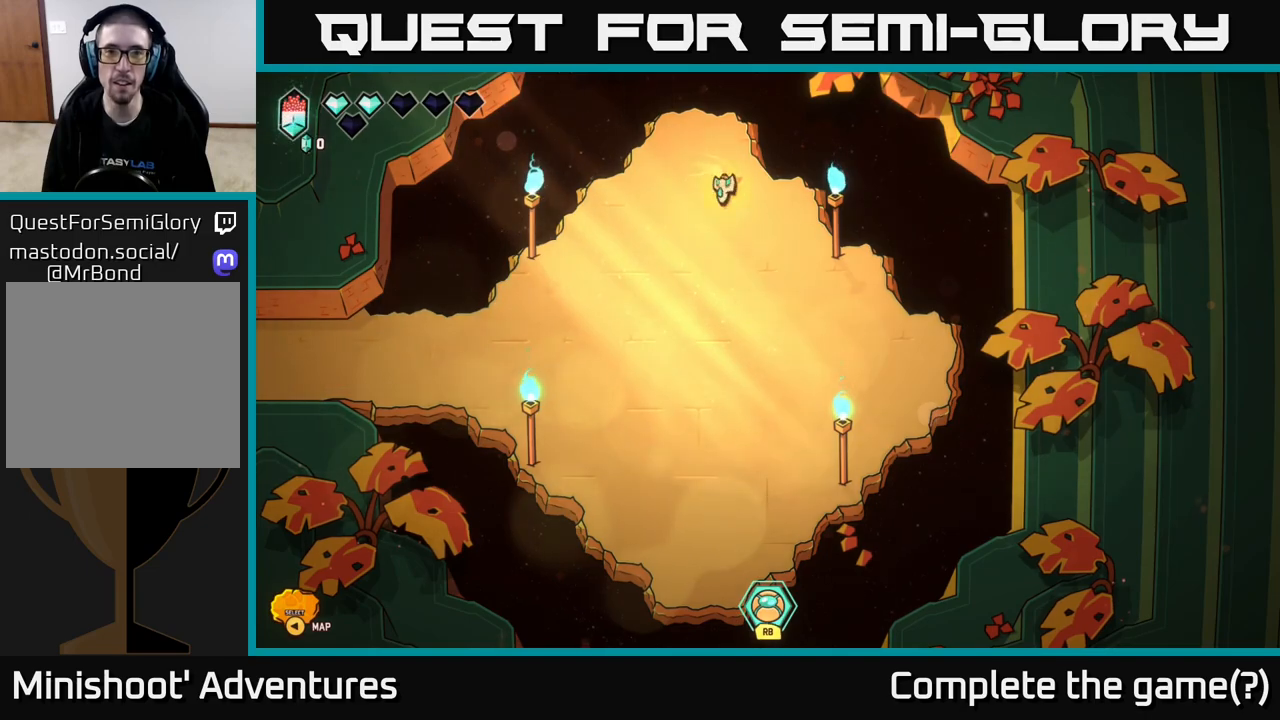
{"buttons": [], "left_stick": "center", "right_stick": "center", "events": [[83, "left_stick", "up"], [267, "left_stick", "center"]]}
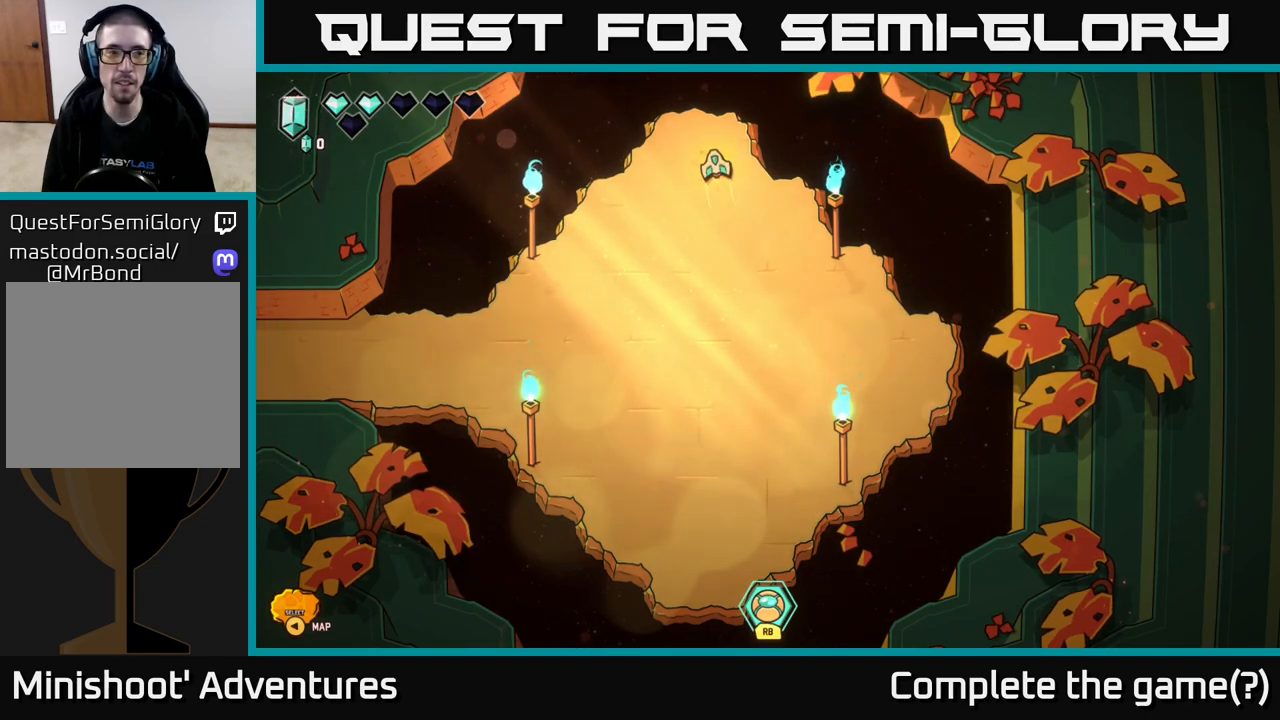
{"buttons": [], "left_stick": "down", "right_stick": "center", "events": [[33, "left_stick", "down"]]}
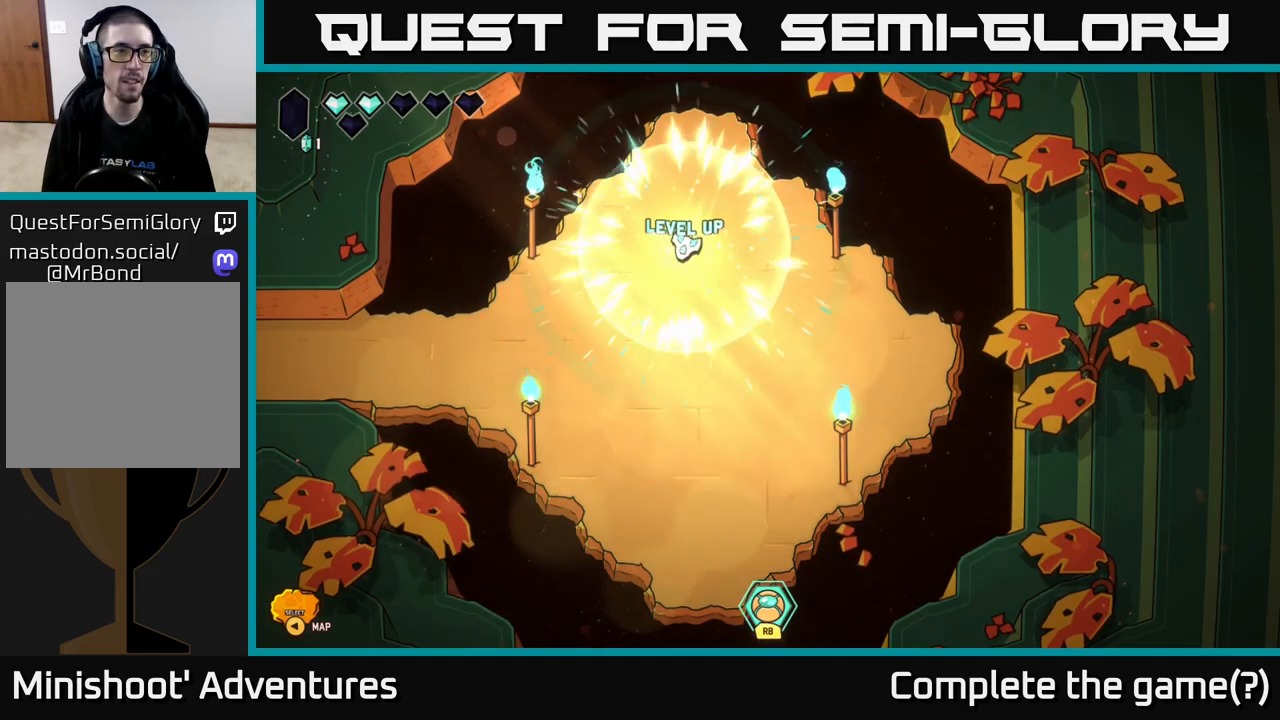
{"buttons": [], "left_stick": "center", "right_stick": "center", "events": [[150, "left_stick", "down-right"], [250, "left_stick", "center"]]}
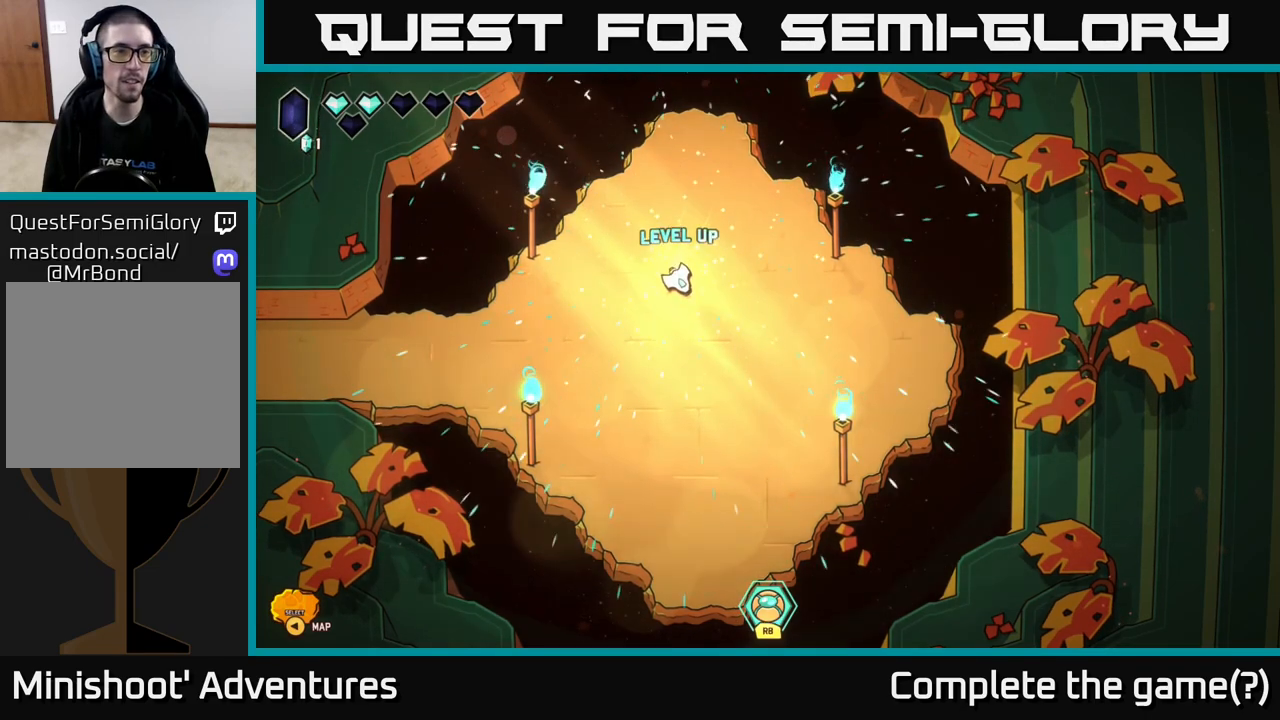
{"buttons": [], "left_stick": "center", "right_stick": "center", "events": []}
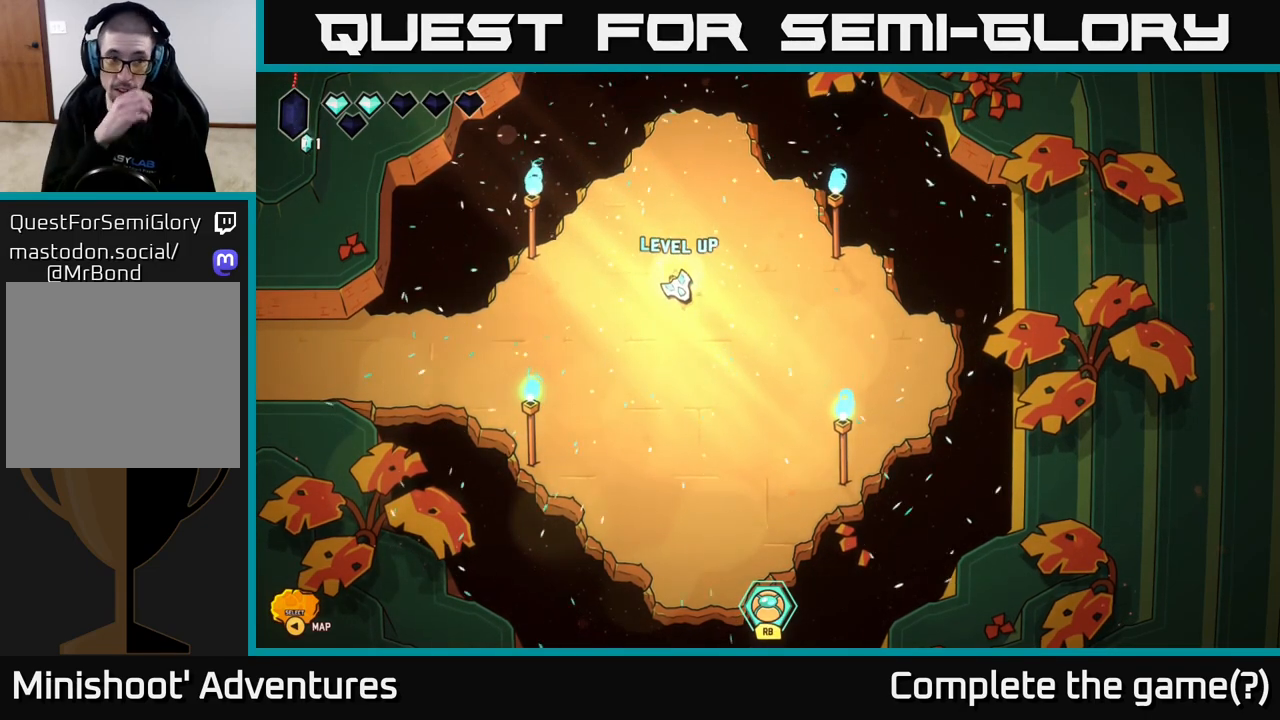
{"buttons": [], "left_stick": "center", "right_stick": "center", "events": []}
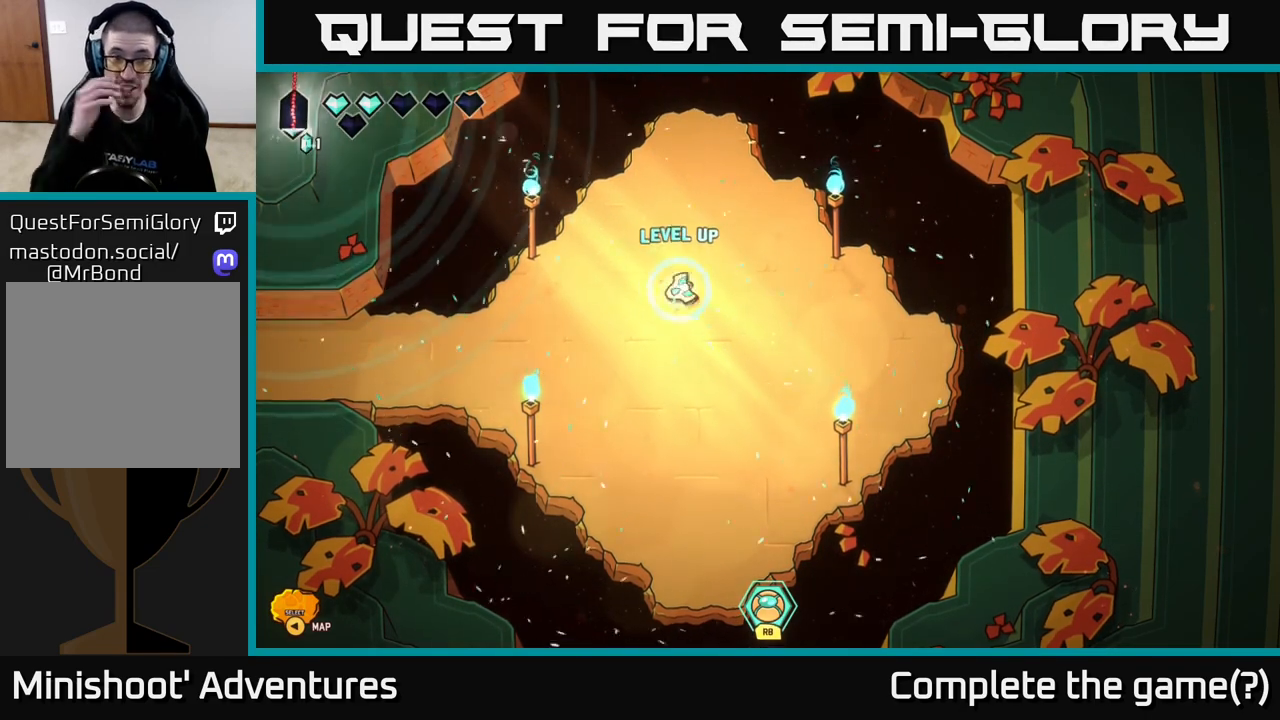
{"buttons": [], "left_stick": "center", "right_stick": "center", "events": []}
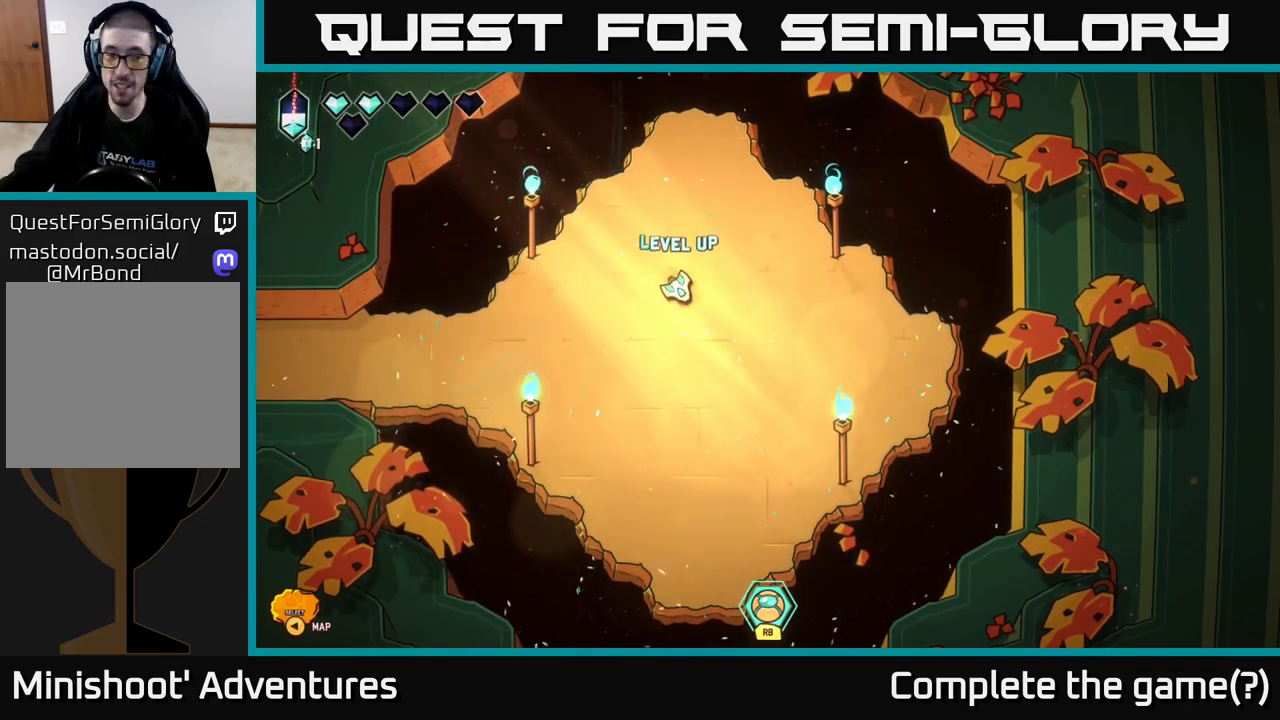
{"buttons": [], "left_stick": "center", "right_stick": "center", "events": []}
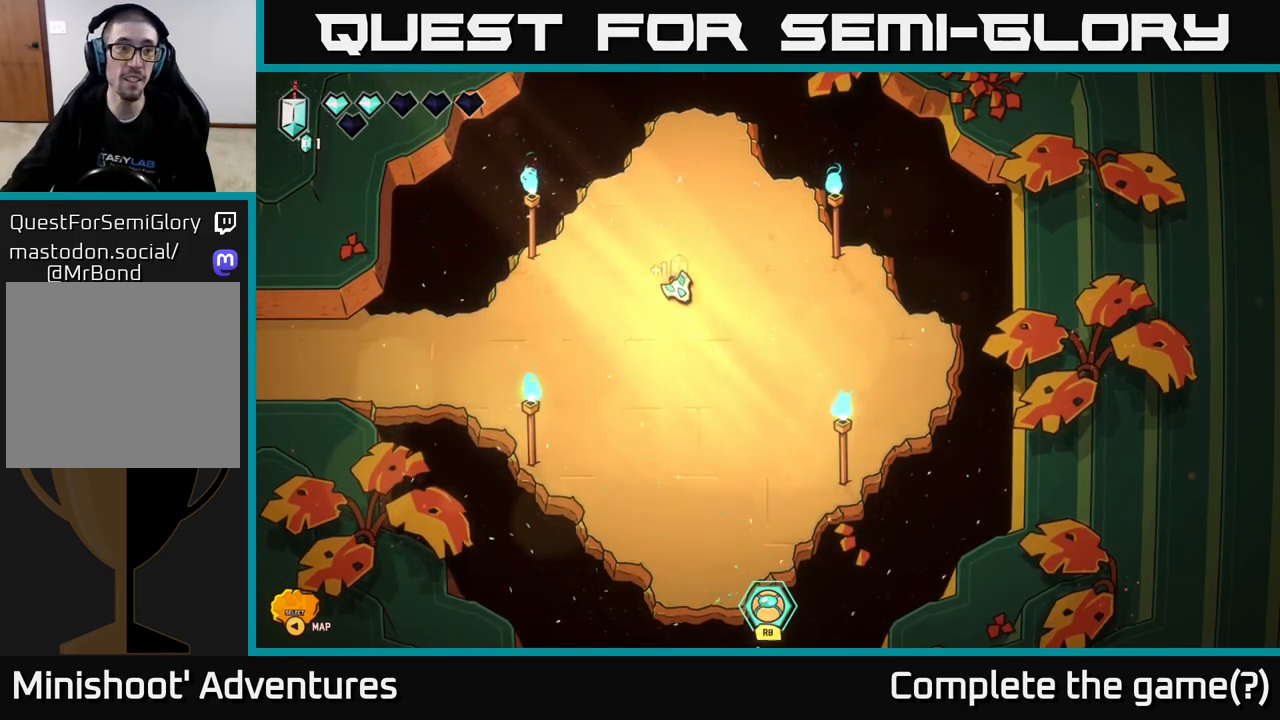
{"buttons": [], "left_stick": "center", "right_stick": "center", "events": []}
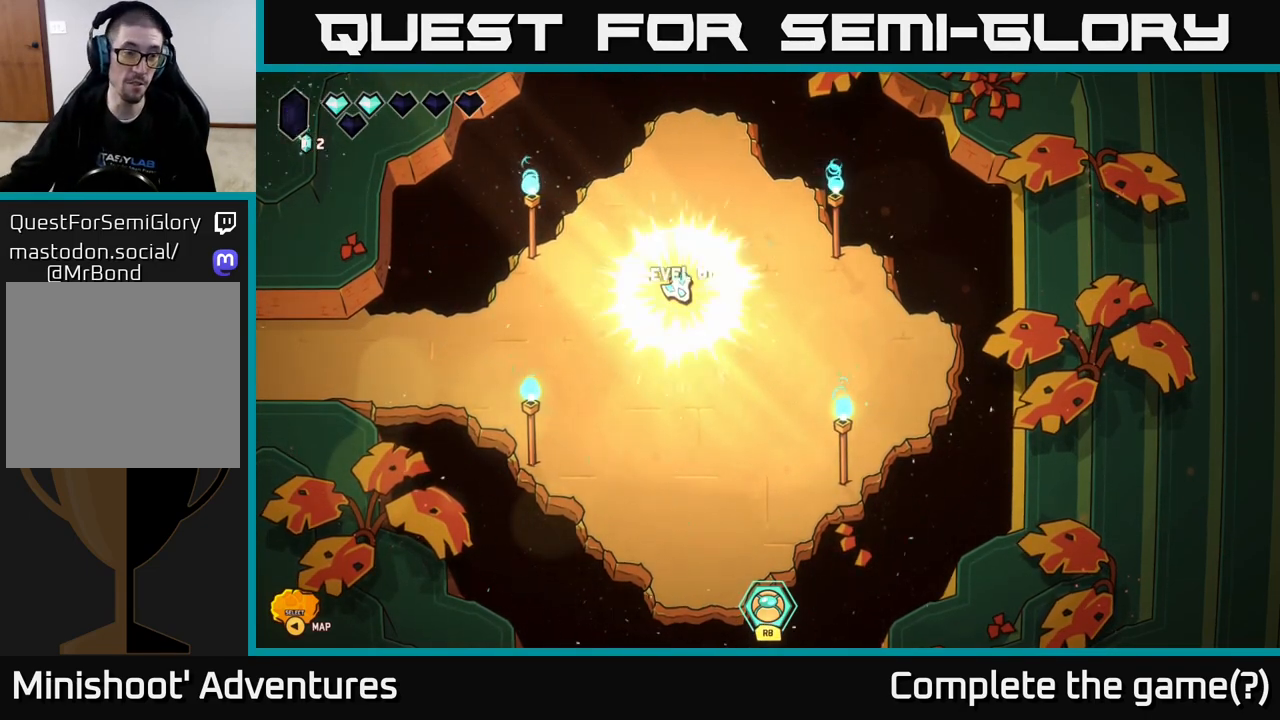
{"buttons": [], "left_stick": "center", "right_stick": "center", "events": []}